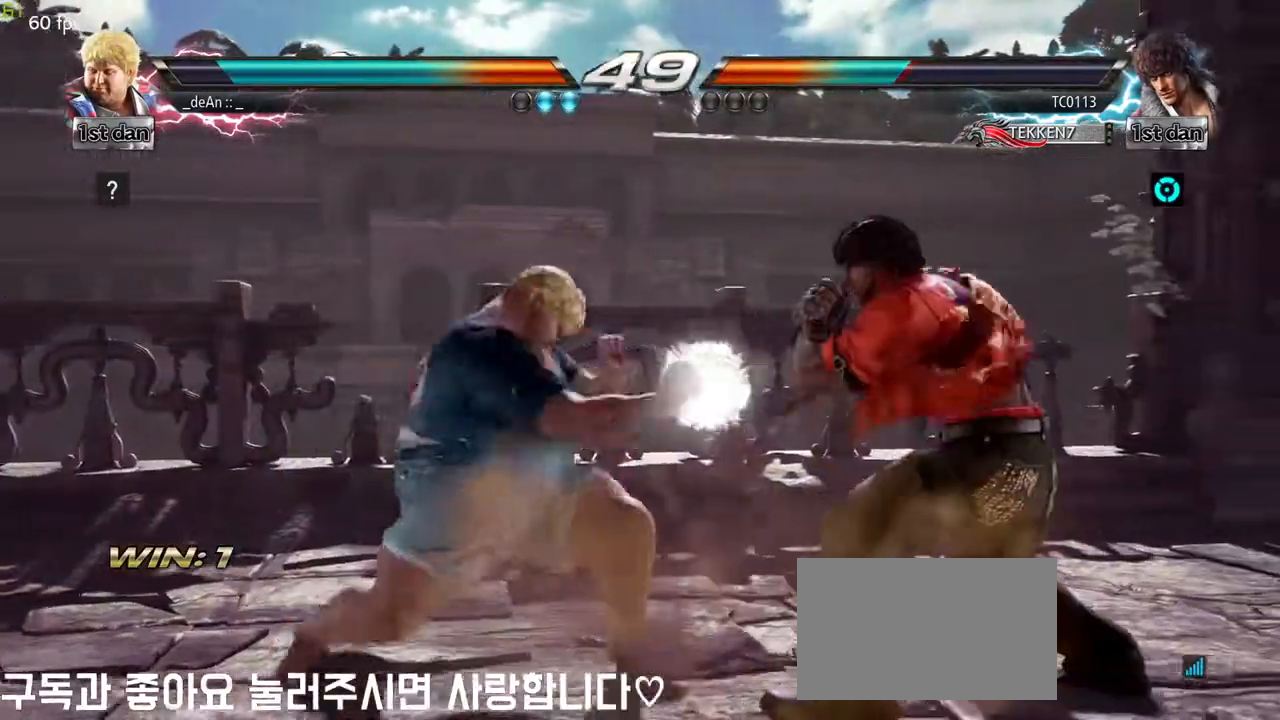
Gameplay with a controller (arcade stick); each line is a JSON object with the inputs held at the frame after it (dt_ms = milliseconds from this image to that frame). "events" lists button and stick changes between this image and that frame as [ms after this image, input, new state], when the widget could be followed in between. Not read: L3 R3.
{"dt_ms": 1000, "buttons": ["CIRCLE"], "left_stick": "center", "events": [[200, "SQUARE", "down"], [267, "left_stick", "down"], [317, "SQUARE", "up"], [367, "CIRCLE", "down"], [483, "left_stick", "center"], [517, "CIRCLE", "up"], [567, "CIRCLE", "down"], [667, "CIRCLE", "up"], [683, "CIRCLE", "down"], [800, "CIRCLE", "up"], [867, "CIRCLE", "down"]]}
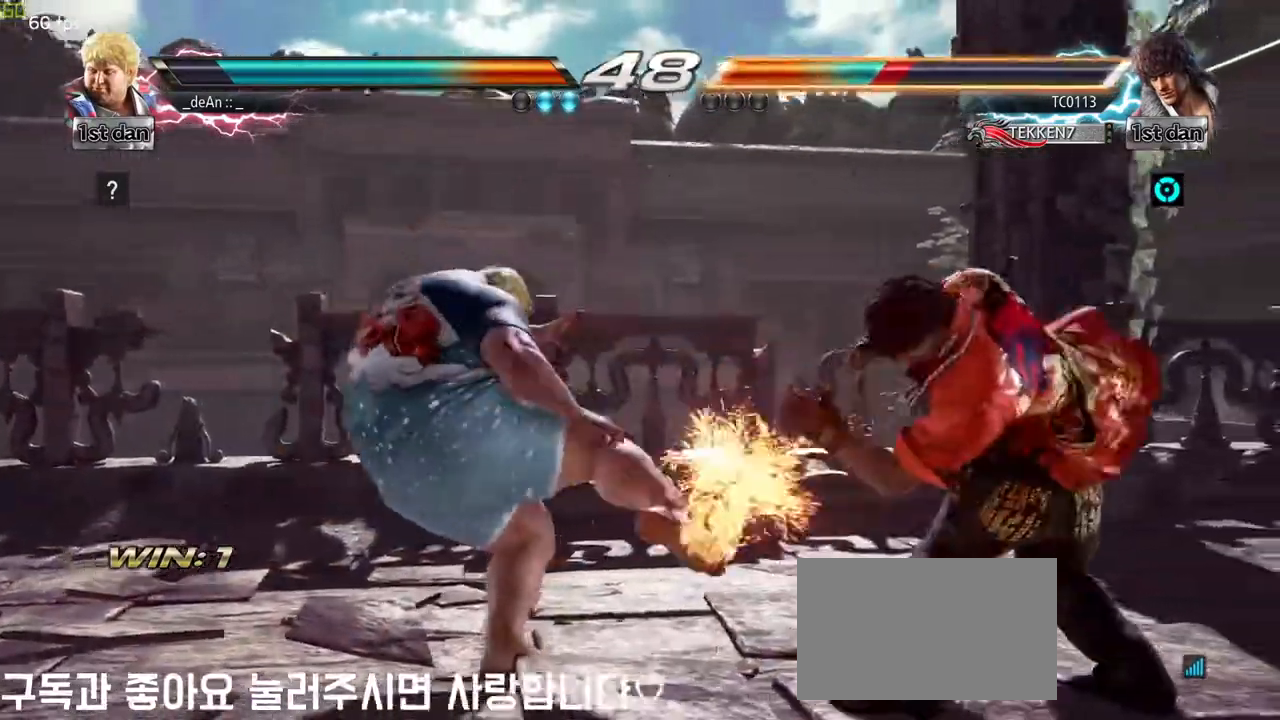
{"dt_ms": 500, "buttons": [], "left_stick": "right", "events": [[33, "CIRCLE", "up"], [283, "left_stick", "right"], [333, "SQUARE", "down"], [333, "TRIANGLE", "down"], [400, "SQUARE", "up"], [400, "TRIANGLE", "up"]]}
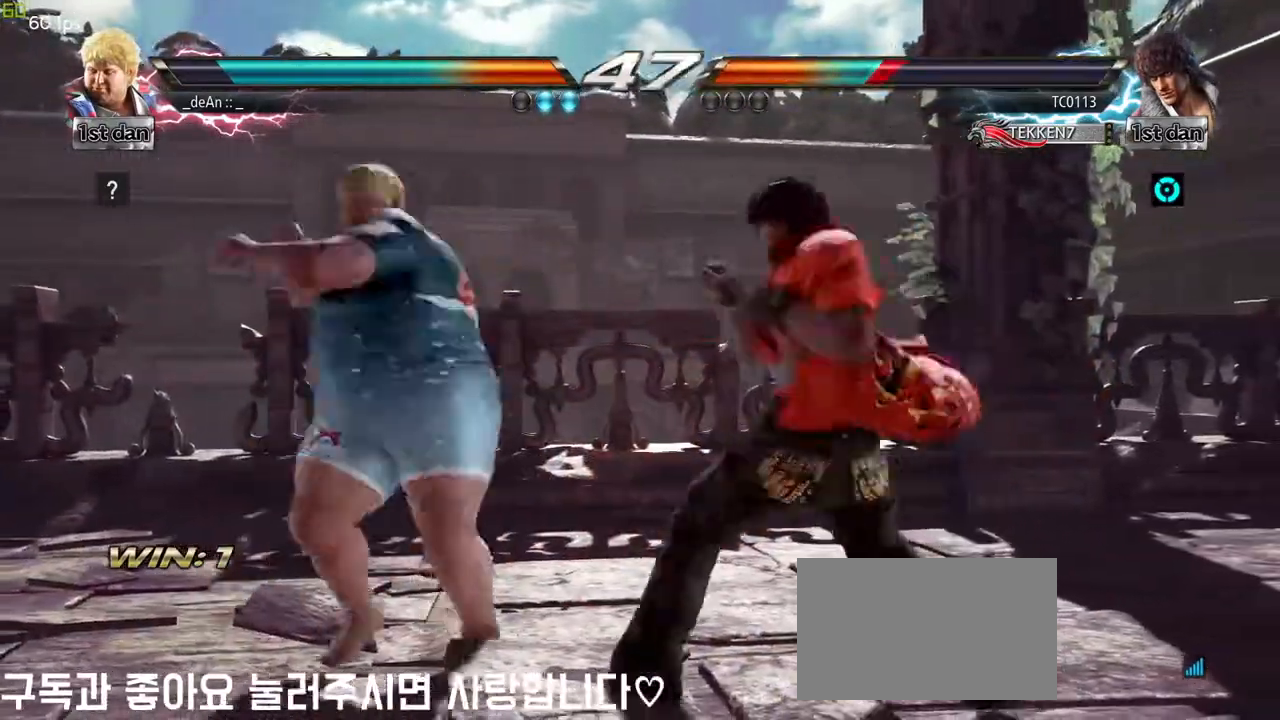
{"dt_ms": 500, "buttons": [], "left_stick": "center", "events": [[67, "left_stick", "center"]]}
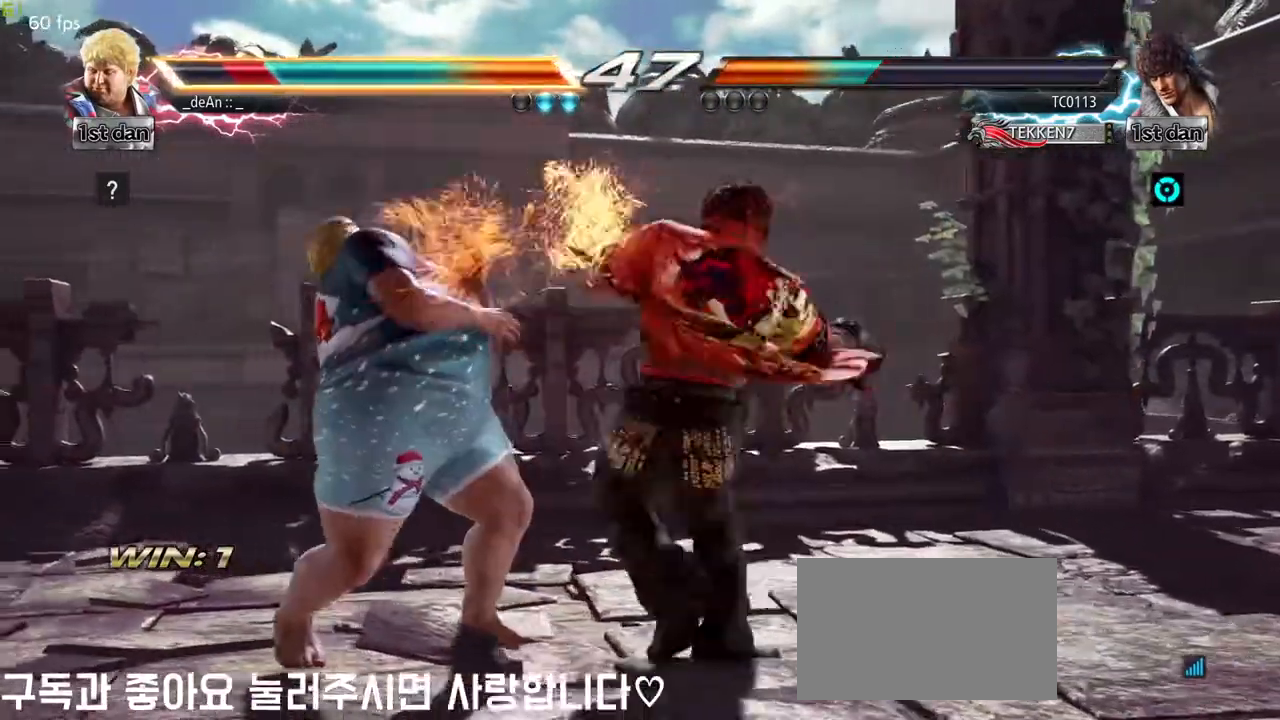
{"dt_ms": 500, "buttons": [], "left_stick": "left", "events": [[17, "left_stick", "left"], [150, "left_stick", "up-left"], [383, "left_stick", "left"]]}
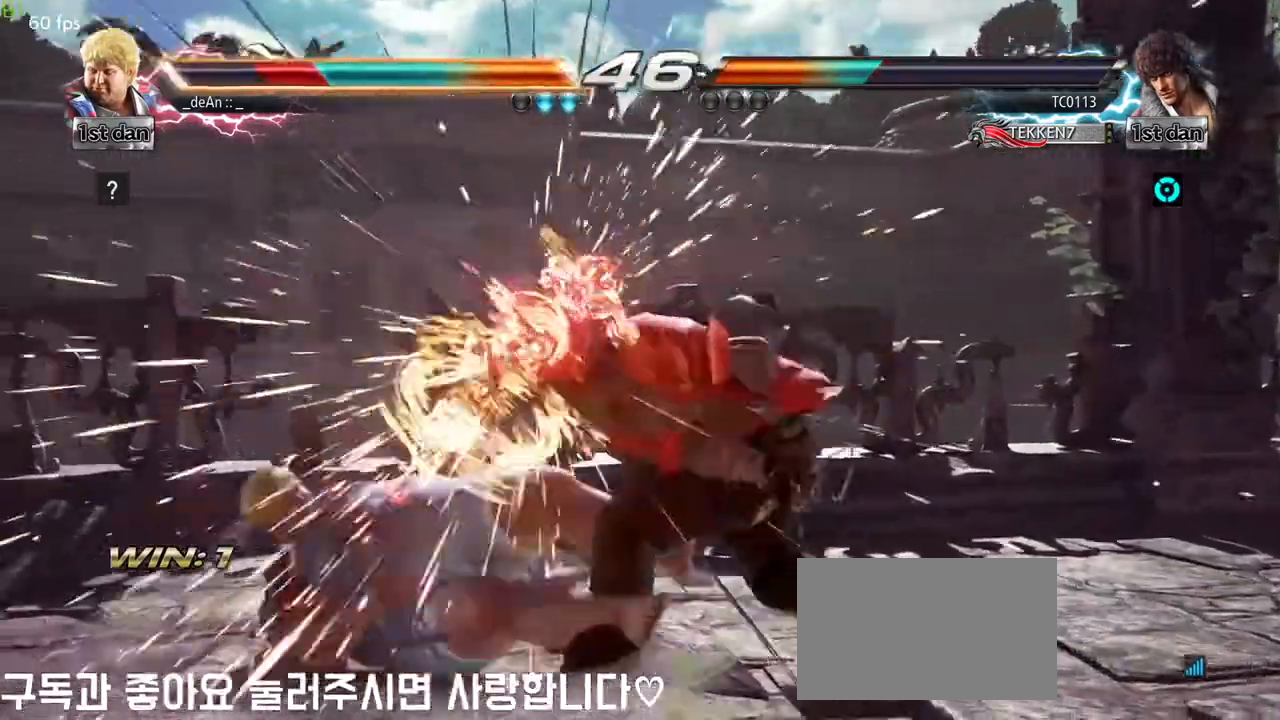
{"dt_ms": 500, "buttons": ["CIRCLE"], "left_stick": "center", "events": [[167, "left_stick", "center"], [417, "CIRCLE", "down"]]}
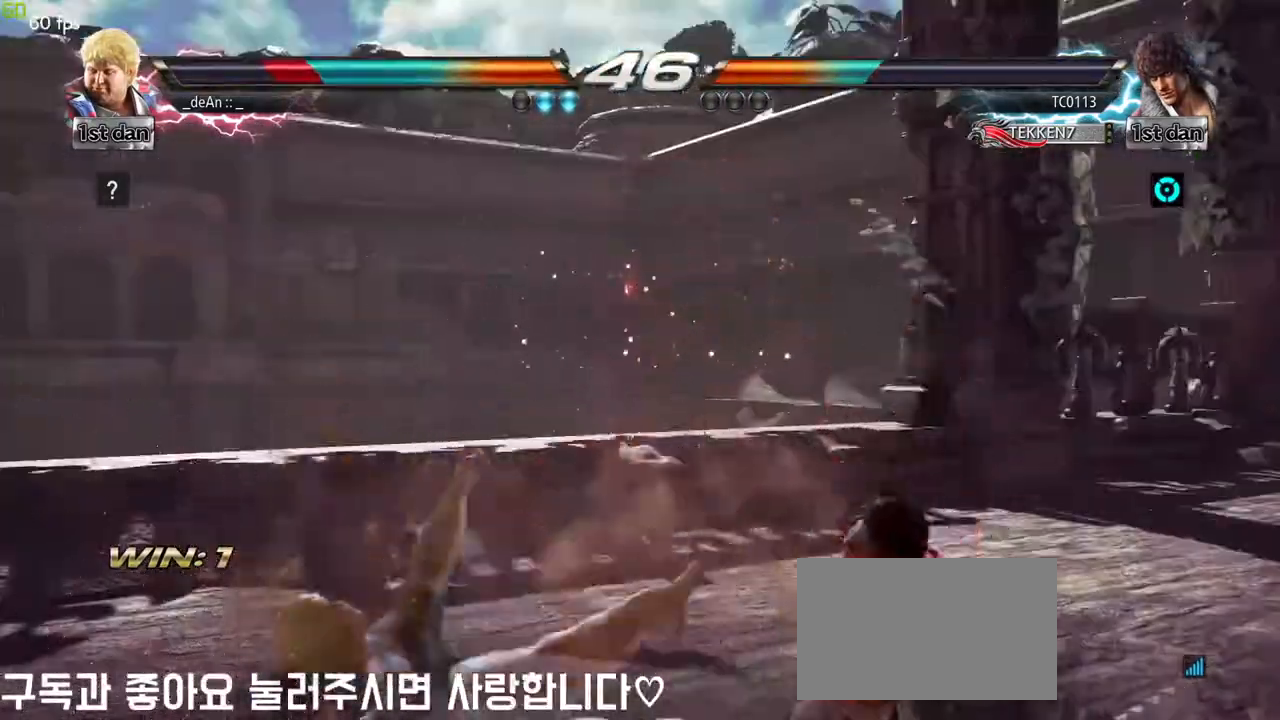
{"dt_ms": 500, "buttons": [], "left_stick": "left", "events": [[83, "CIRCLE", "up"], [283, "left_stick", "left"]]}
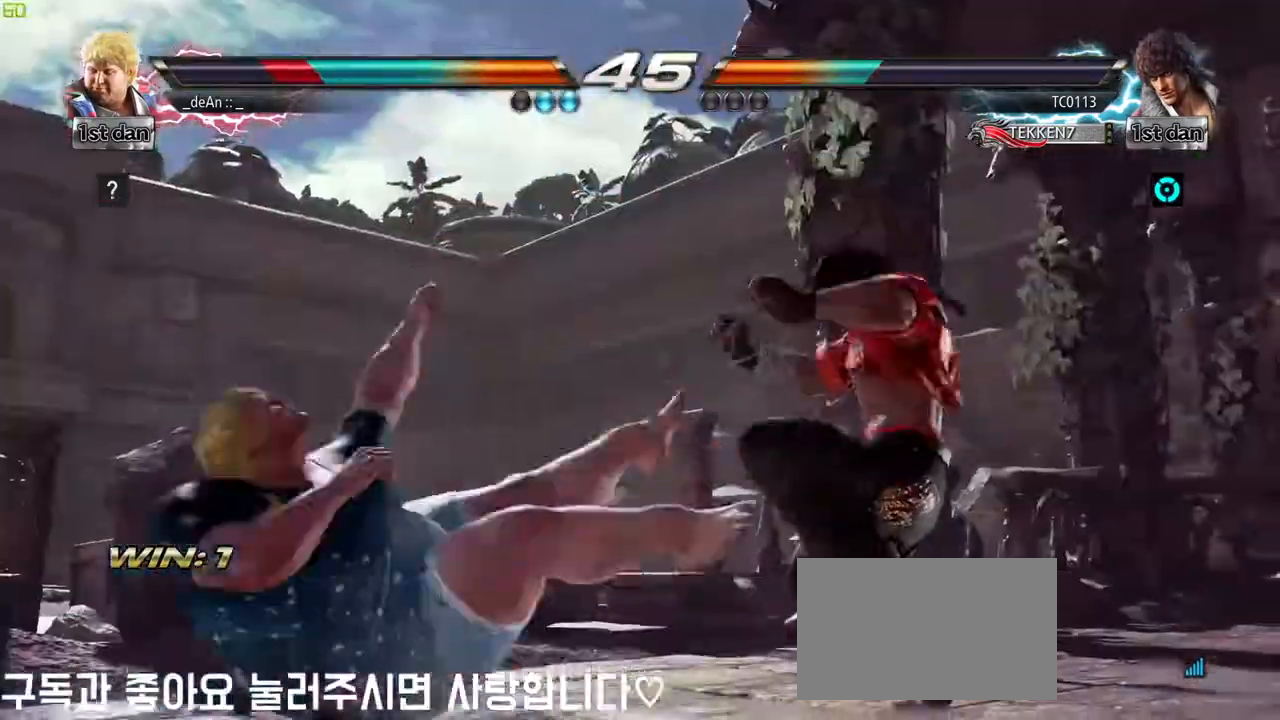
{"dt_ms": 500, "buttons": [], "left_stick": "left", "events": []}
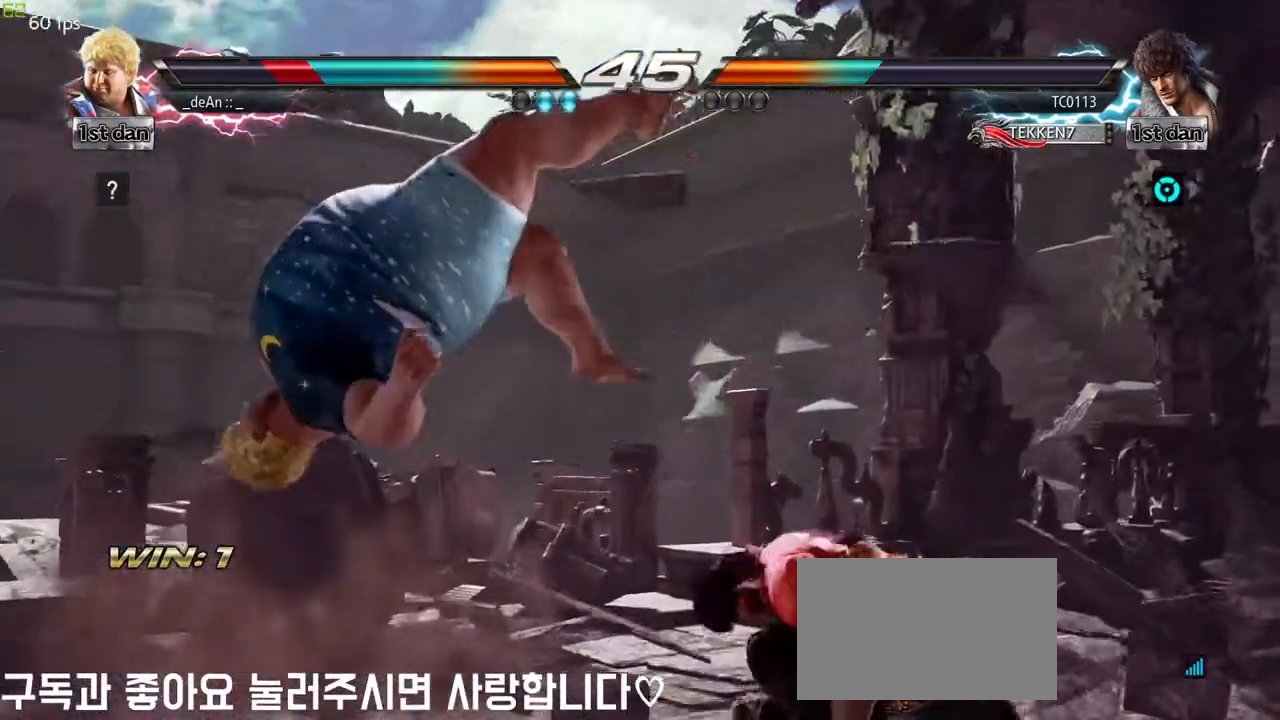
{"dt_ms": 500, "buttons": ["SQUARE"], "left_stick": "left", "events": [[433, "SQUARE", "down"]]}
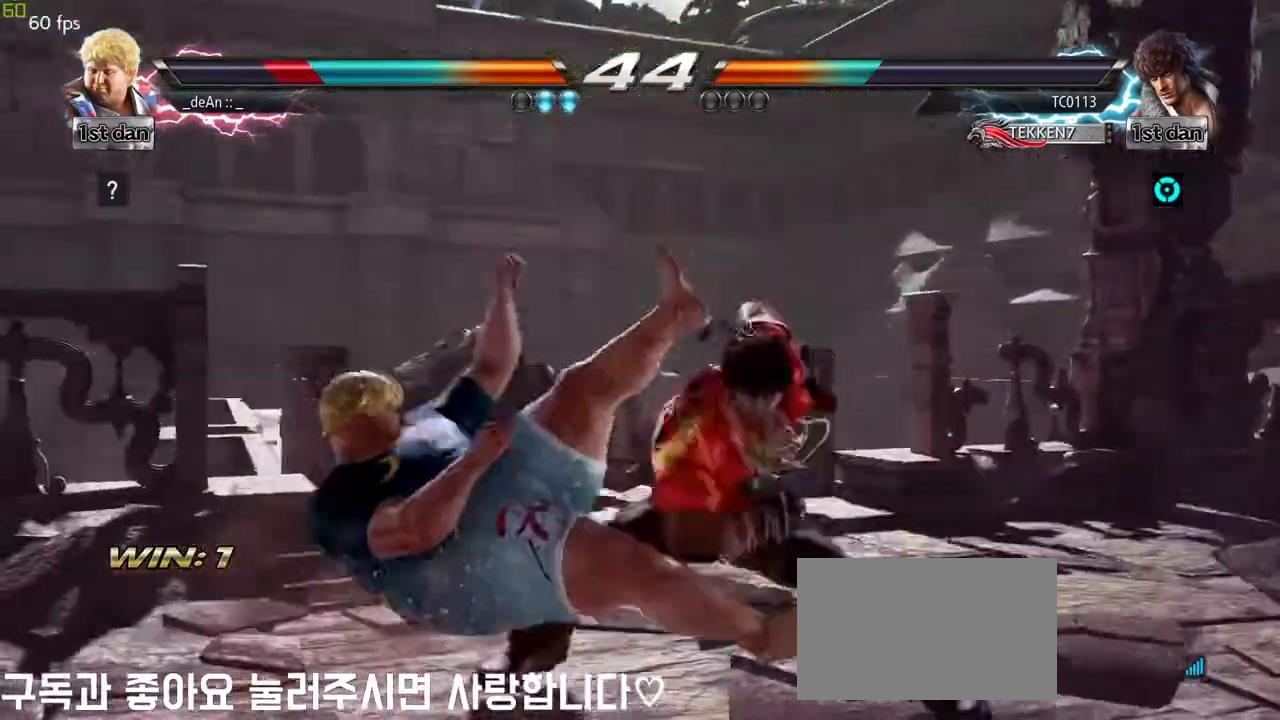
{"dt_ms": 500, "buttons": [], "left_stick": "left", "events": [[117, "SQUARE", "up"]]}
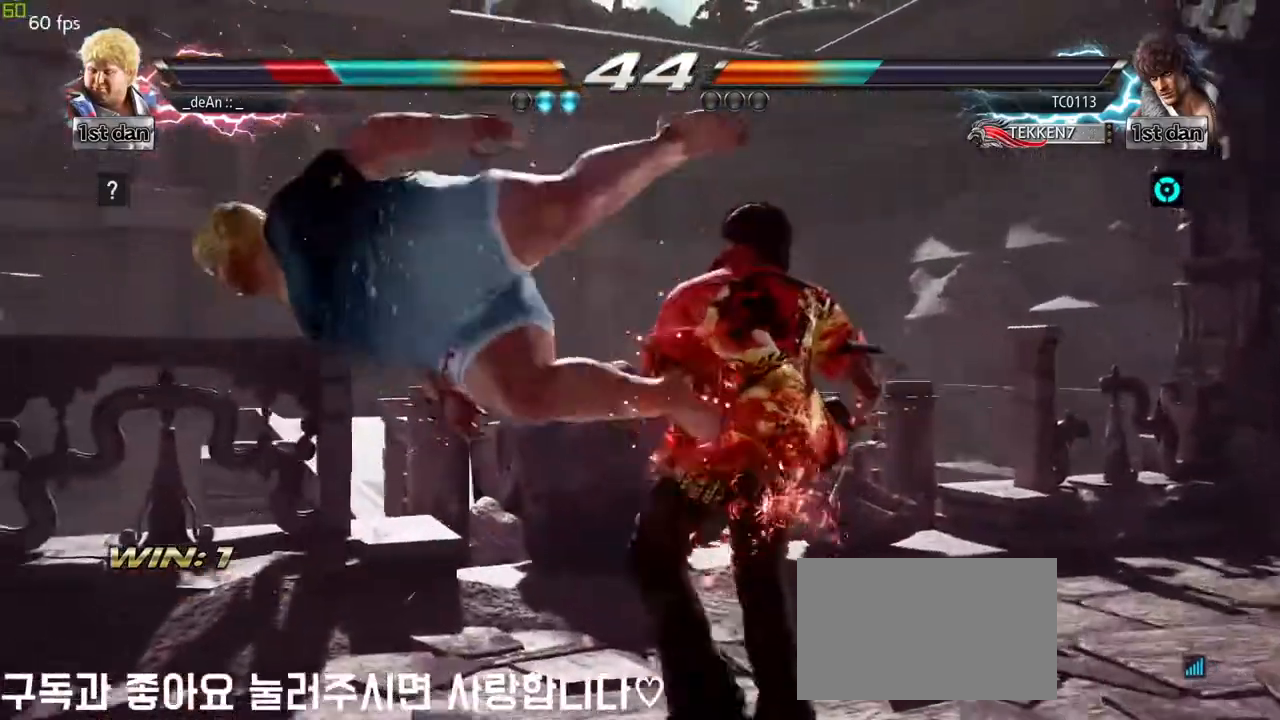
{"dt_ms": 500, "buttons": [], "left_stick": "left", "events": [[267, "SQUARE", "down"], [450, "SQUARE", "up"]]}
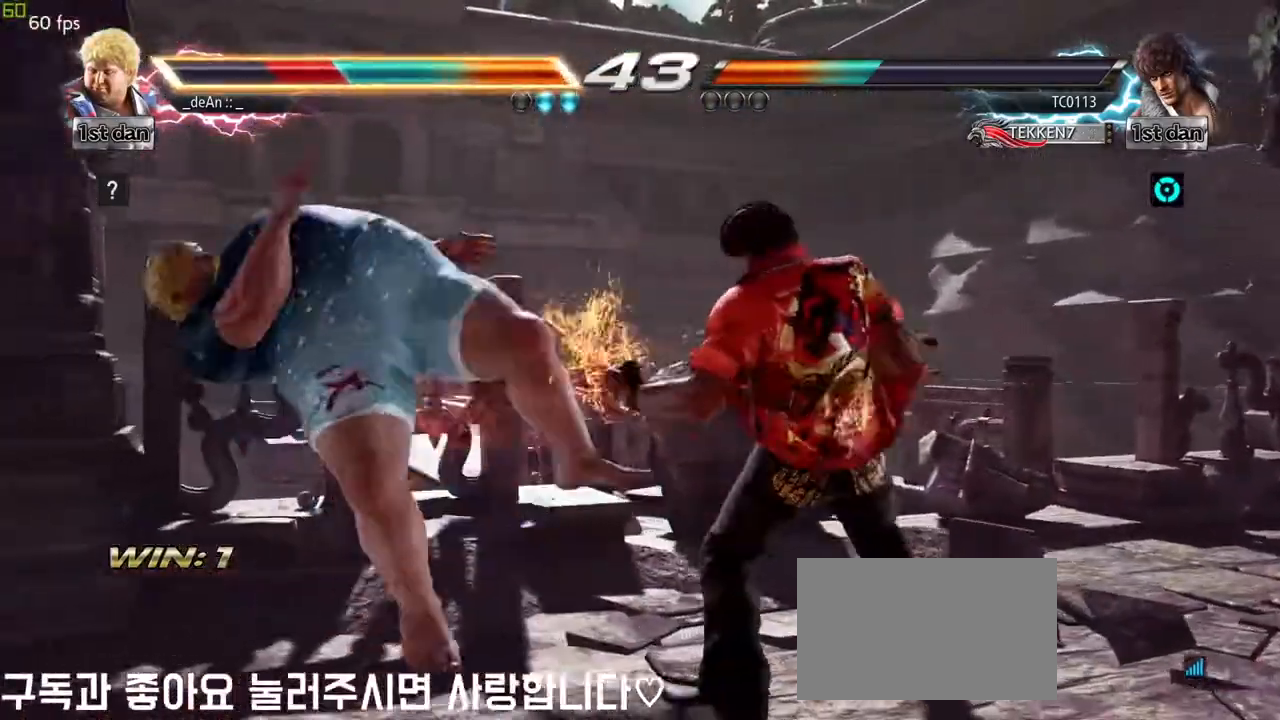
{"dt_ms": 500, "buttons": ["SQUARE"], "left_stick": "left", "events": [[417, "SQUARE", "down"]]}
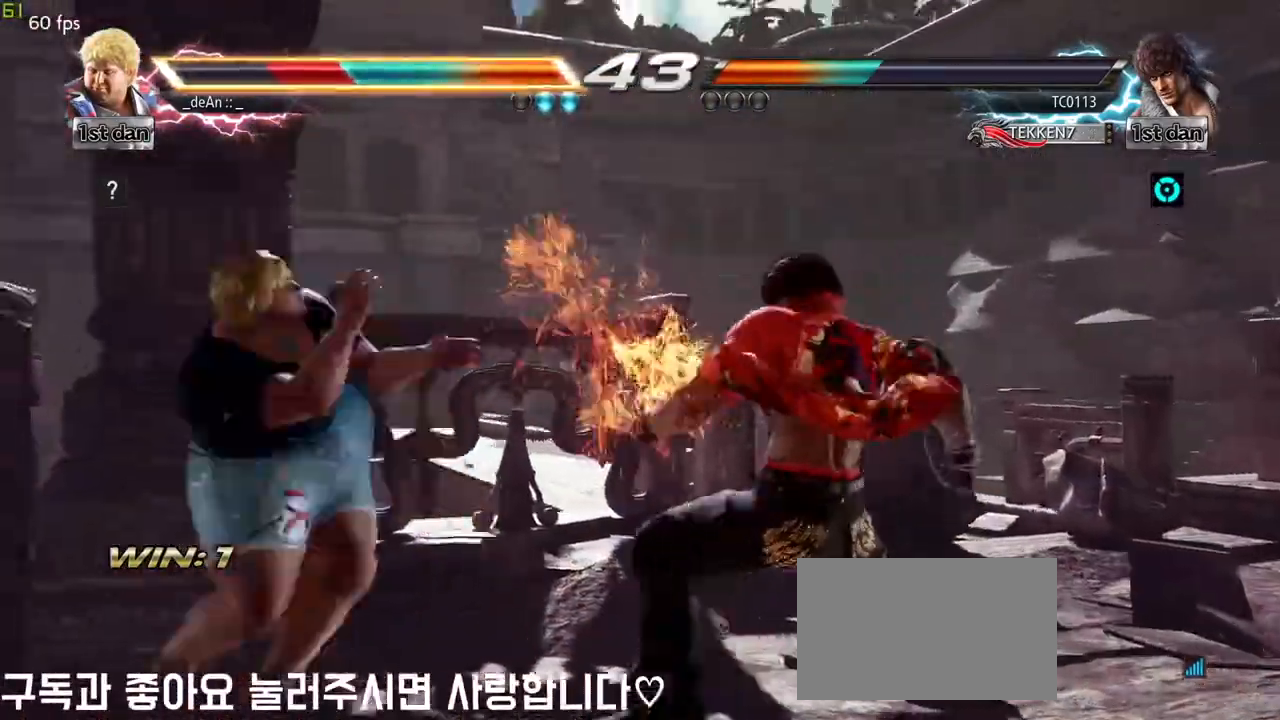
{"dt_ms": 500, "buttons": ["SQUARE"], "left_stick": "left", "events": [[83, "SQUARE", "up"], [200, "SQUARE", "down"], [333, "SQUARE", "up"], [450, "SQUARE", "down"]]}
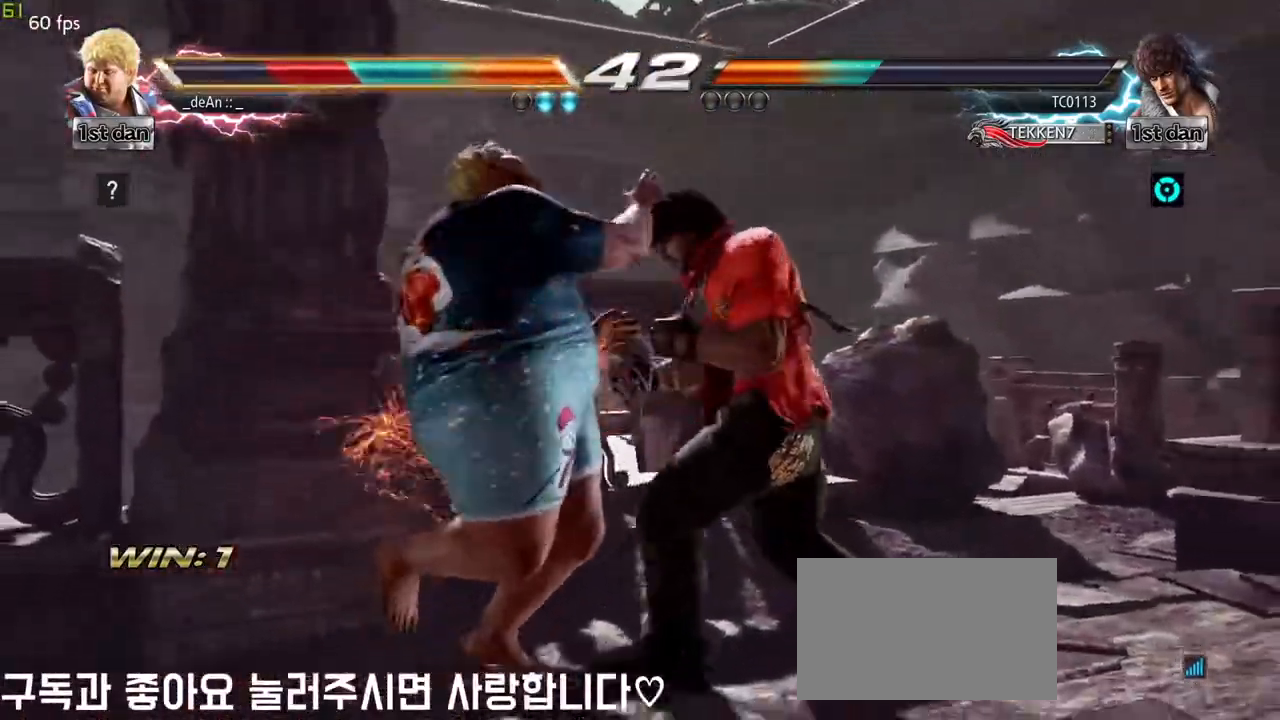
{"dt_ms": 500, "buttons": [], "left_stick": "left", "events": [[83, "SQUARE", "up"], [150, "SQUARE", "down"], [283, "SQUARE", "up"], [317, "SQUARE", "down"], [483, "SQUARE", "up"]]}
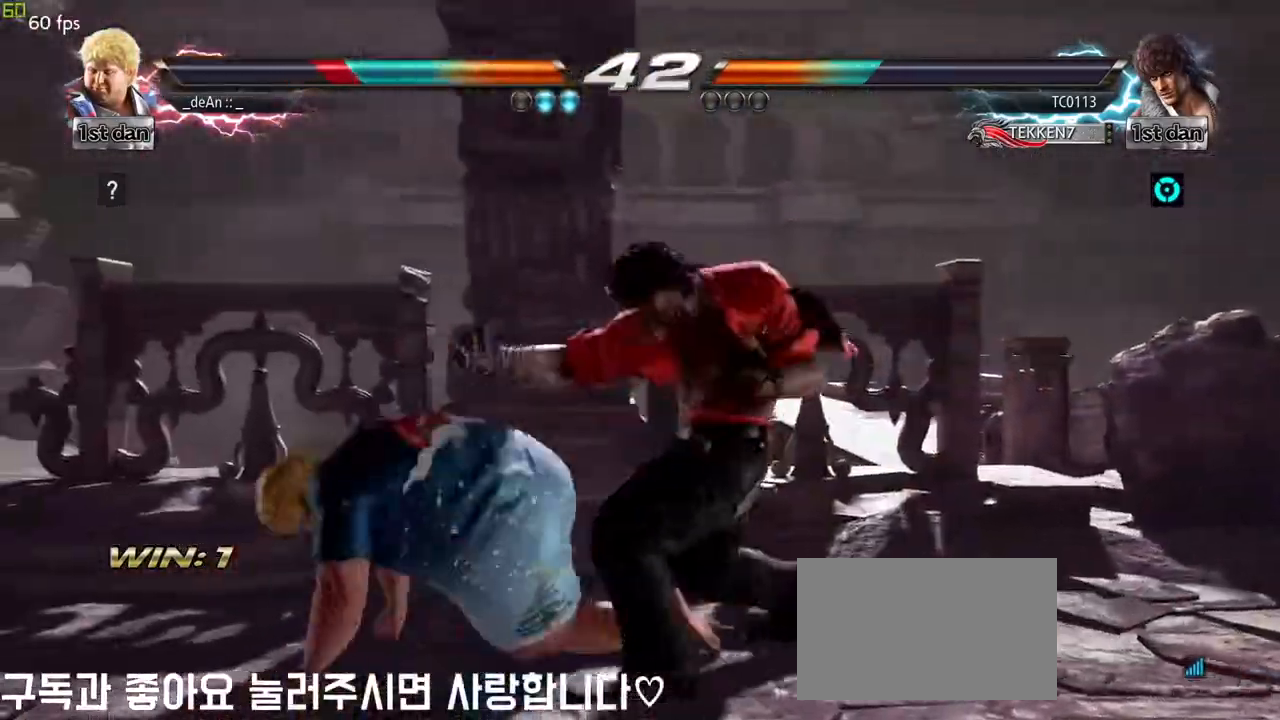
{"dt_ms": 500, "buttons": ["SQUARE"], "left_stick": "center", "events": [[33, "left_stick", "center"], [217, "TRIANGLE", "down"], [333, "SQUARE", "down"], [500, "TRIANGLE", "up"]]}
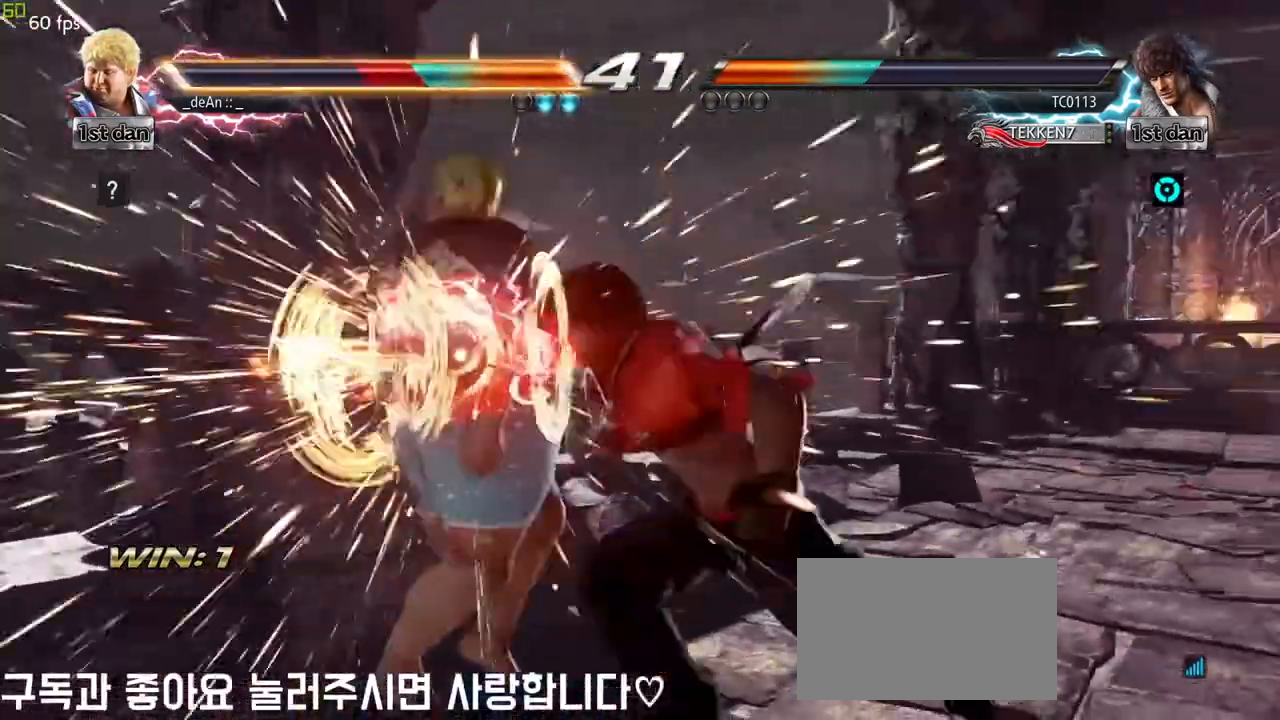
{"dt_ms": 500, "buttons": [], "left_stick": "left", "events": [[50, "SQUARE", "up"], [383, "left_stick", "left"]]}
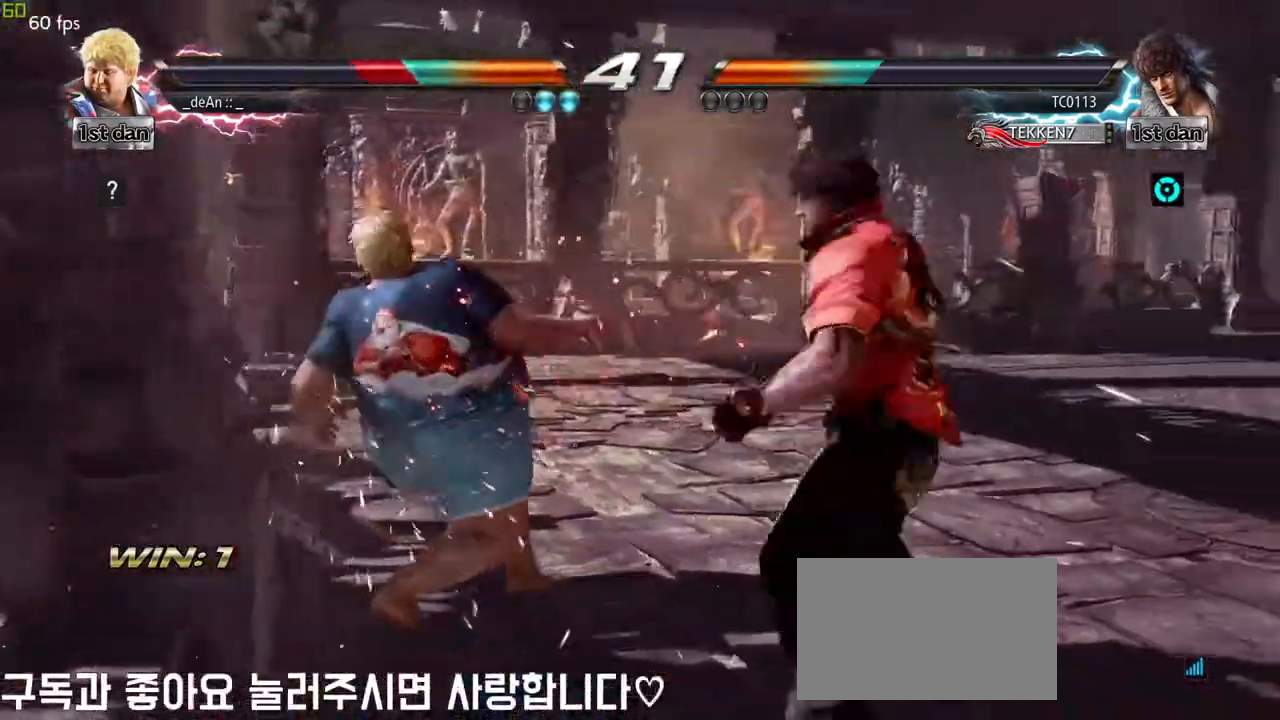
{"dt_ms": 500, "buttons": ["SQUARE"], "left_stick": "left", "events": [[133, "SQUARE", "down"], [217, "SQUARE", "up"], [283, "SQUARE", "down"], [433, "SQUARE", "up"], [483, "SQUARE", "down"]]}
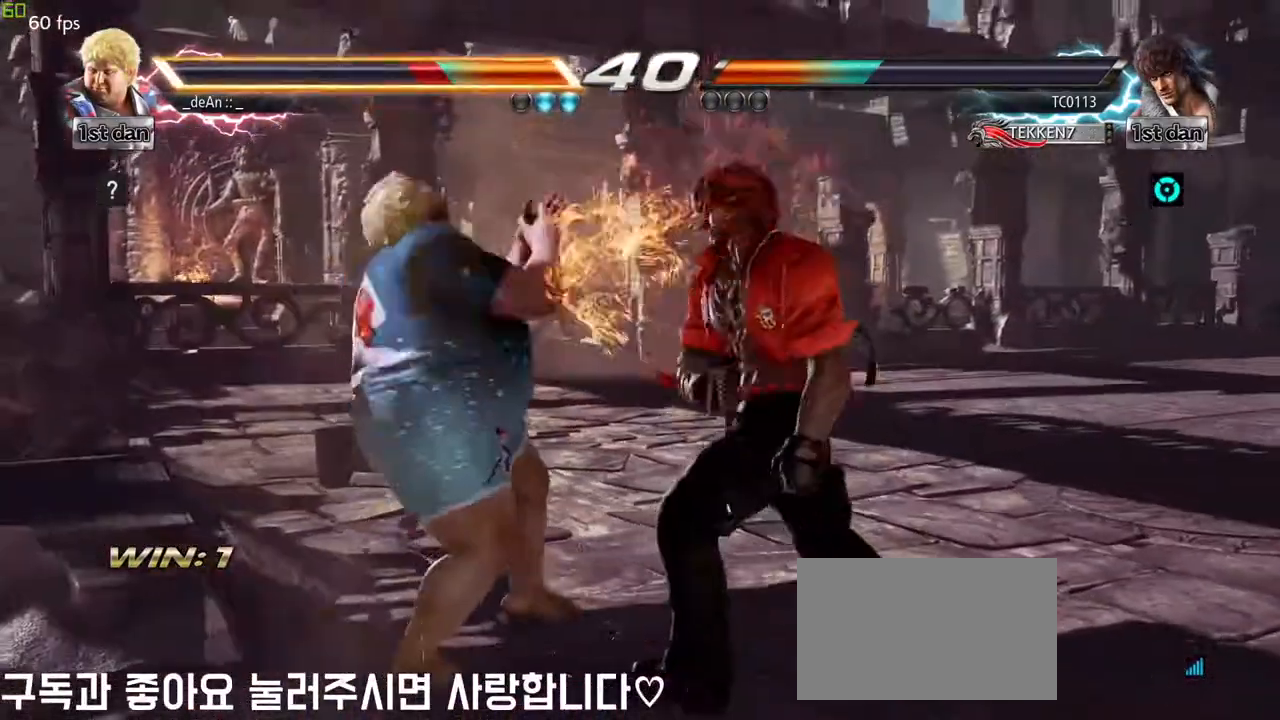
{"dt_ms": 500, "buttons": [], "left_stick": "left", "events": [[133, "SQUARE", "up"]]}
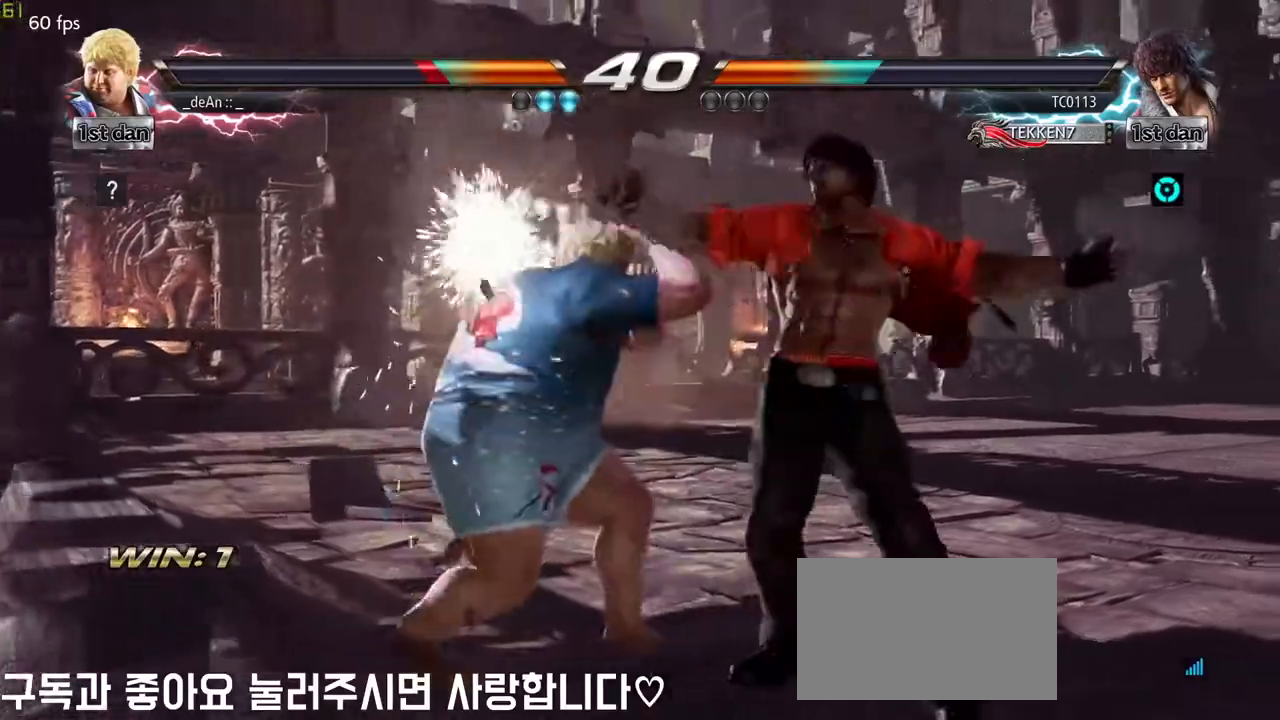
{"dt_ms": 500, "buttons": [], "left_stick": "left", "events": []}
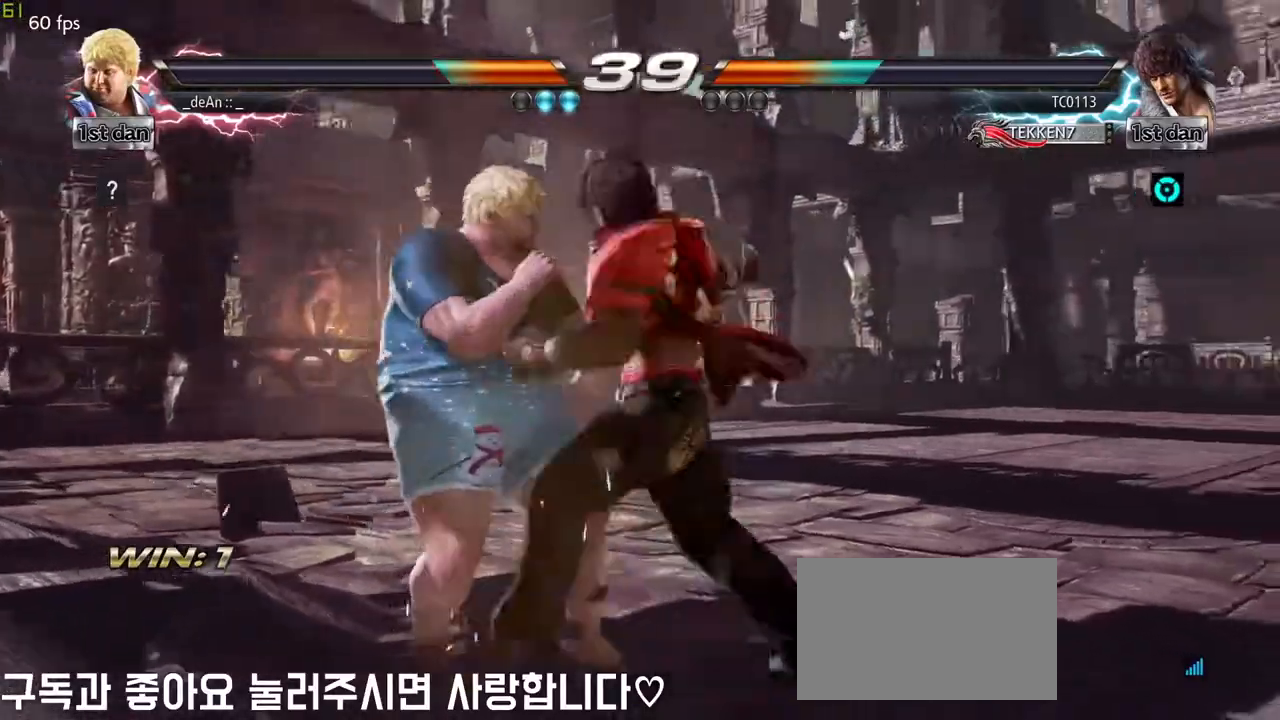
{"dt_ms": 500, "buttons": [], "left_stick": "center"}
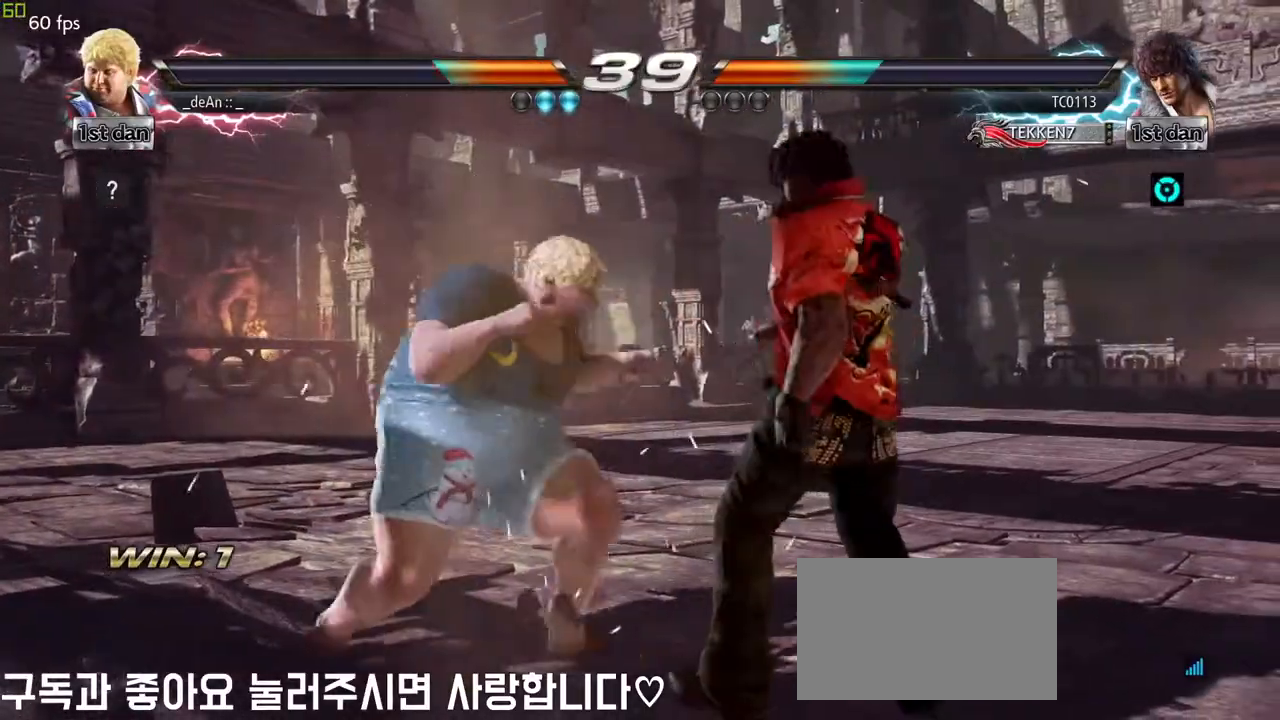
{"dt_ms": 500, "buttons": [], "left_stick": "center", "events": [[283, "SQUARE", "down"], [400, "SQUARE", "up"]]}
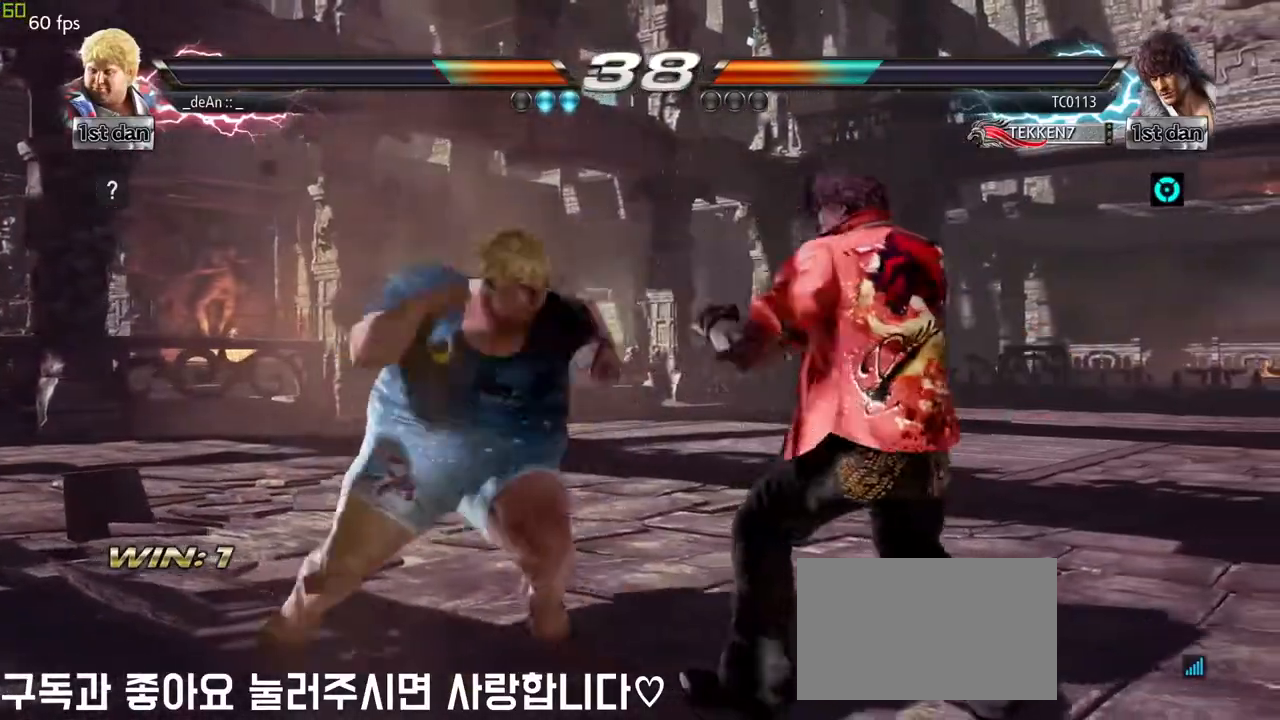
{"dt_ms": 500, "buttons": [], "left_stick": "center", "events": [[250, "SQUARE", "down"], [450, "SQUARE", "up"]]}
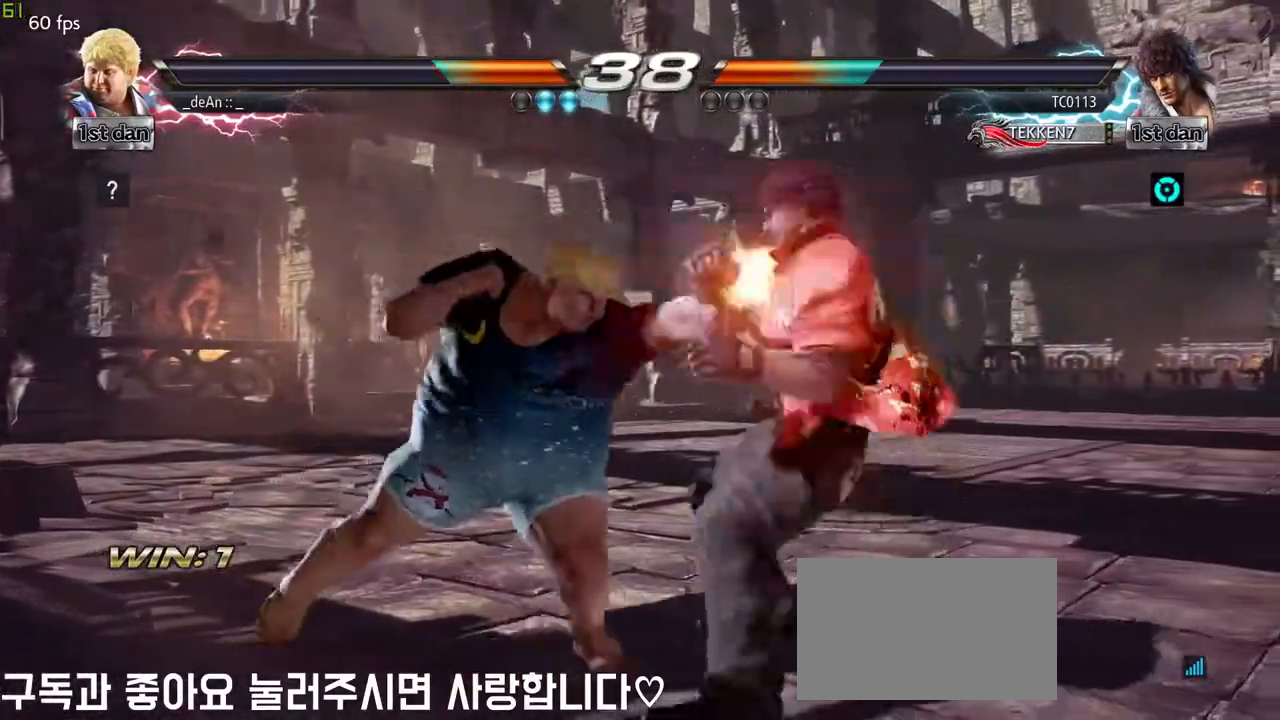
{"dt_ms": 500, "buttons": [], "left_stick": "center", "events": [[150, "left_stick", "down-left"], [183, "CIRCLE", "down"], [183, "CROSS", "down"], [233, "CIRCLE", "up"], [233, "CROSS", "up"], [383, "left_stick", "center"], [417, "CIRCLE", "down"], [483, "CIRCLE", "up"]]}
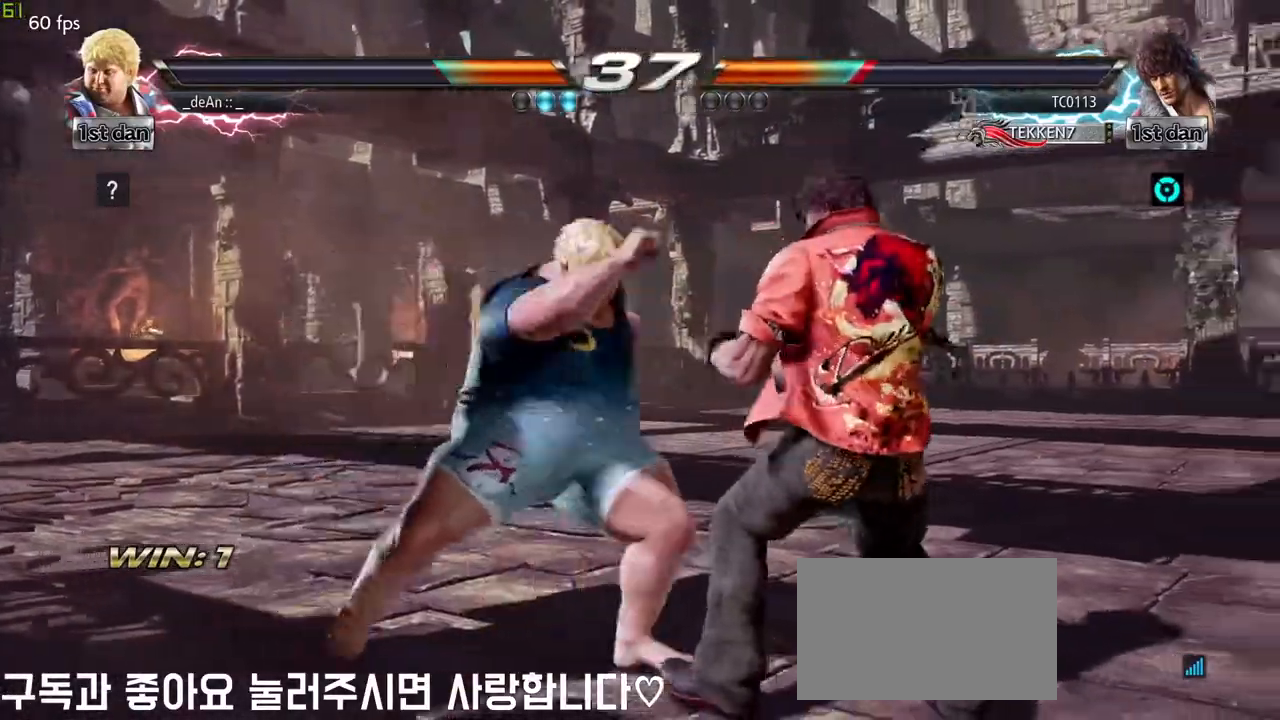
{"dt_ms": 500, "buttons": ["CIRCLE"], "left_stick": "center", "events": [[33, "CIRCLE", "down"], [117, "CIRCLE", "up"], [200, "CIRCLE", "down"], [267, "CIRCLE", "up"], [333, "CIRCLE", "down"], [433, "CIRCLE", "up"], [483, "CIRCLE", "down"]]}
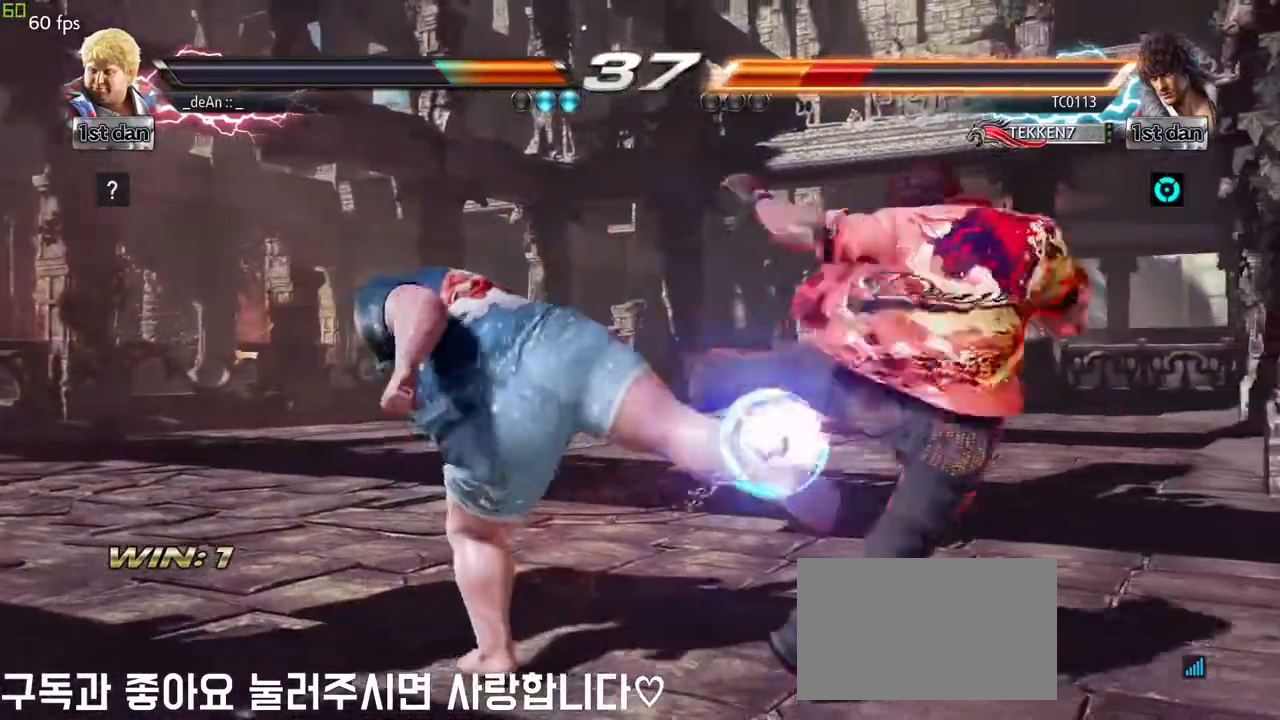
{"dt_ms": 500, "buttons": [], "left_stick": "center", "events": [[167, "CIRCLE", "up"]]}
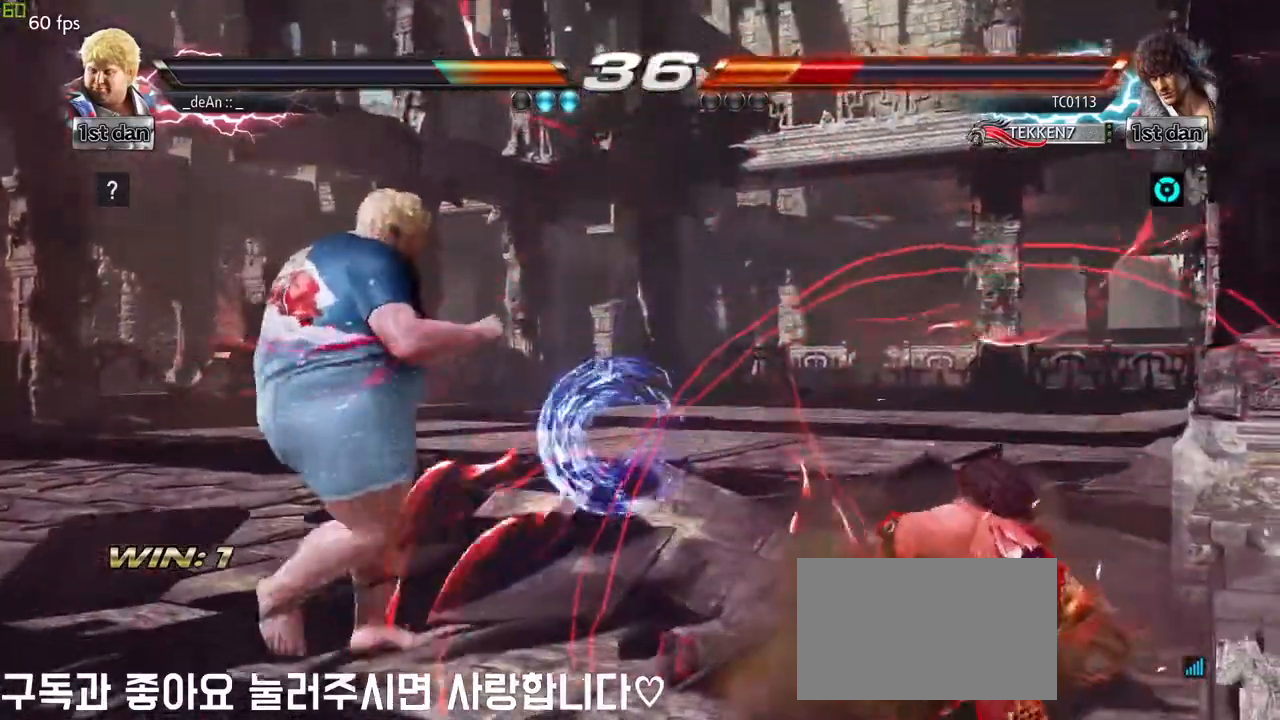
{"dt_ms": 500, "buttons": ["CIRCLE"], "left_stick": "center", "events": [[67, "left_stick", "up-right"], [100, "SQUARE", "down"], [100, "TRIANGLE", "down"], [133, "TRIANGLE", "up"], [150, "SQUARE", "up"], [167, "left_stick", "center"], [333, "CIRCLE", "down"]]}
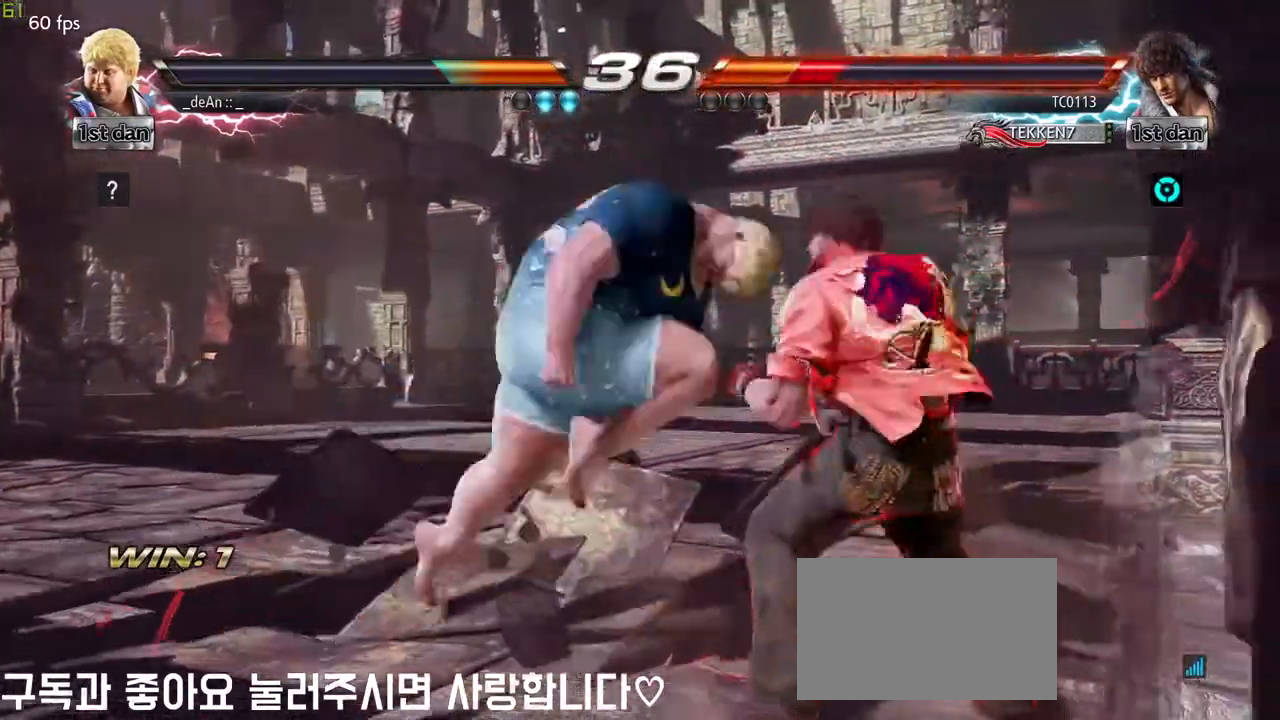
{"dt_ms": 500, "buttons": ["CIRCLE"], "left_stick": "center", "events": [[83, "CIRCLE", "up"], [117, "CIRCLE", "down"], [217, "CIRCLE", "up"], [267, "CIRCLE", "down"], [367, "CIRCLE", "up"], [383, "CIRCLE", "down"]]}
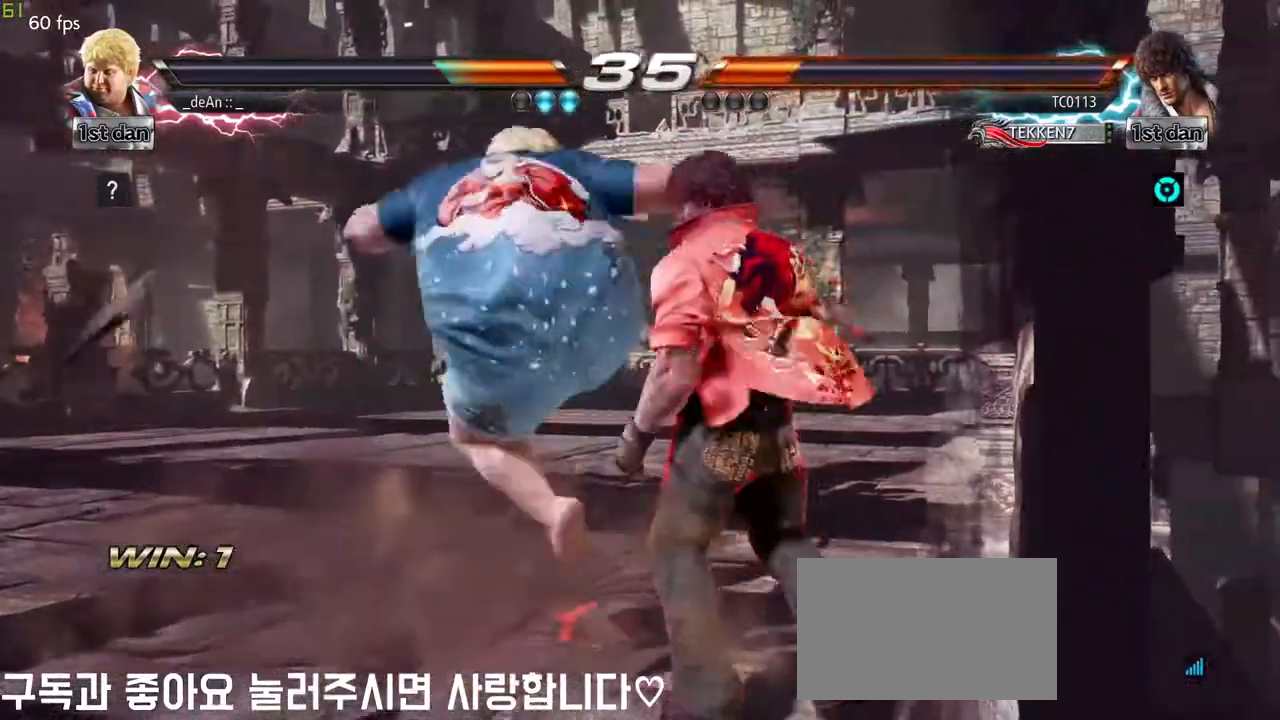
{"dt_ms": 500, "buttons": [], "left_stick": "center", "events": [[83, "CIRCLE", "up"]]}